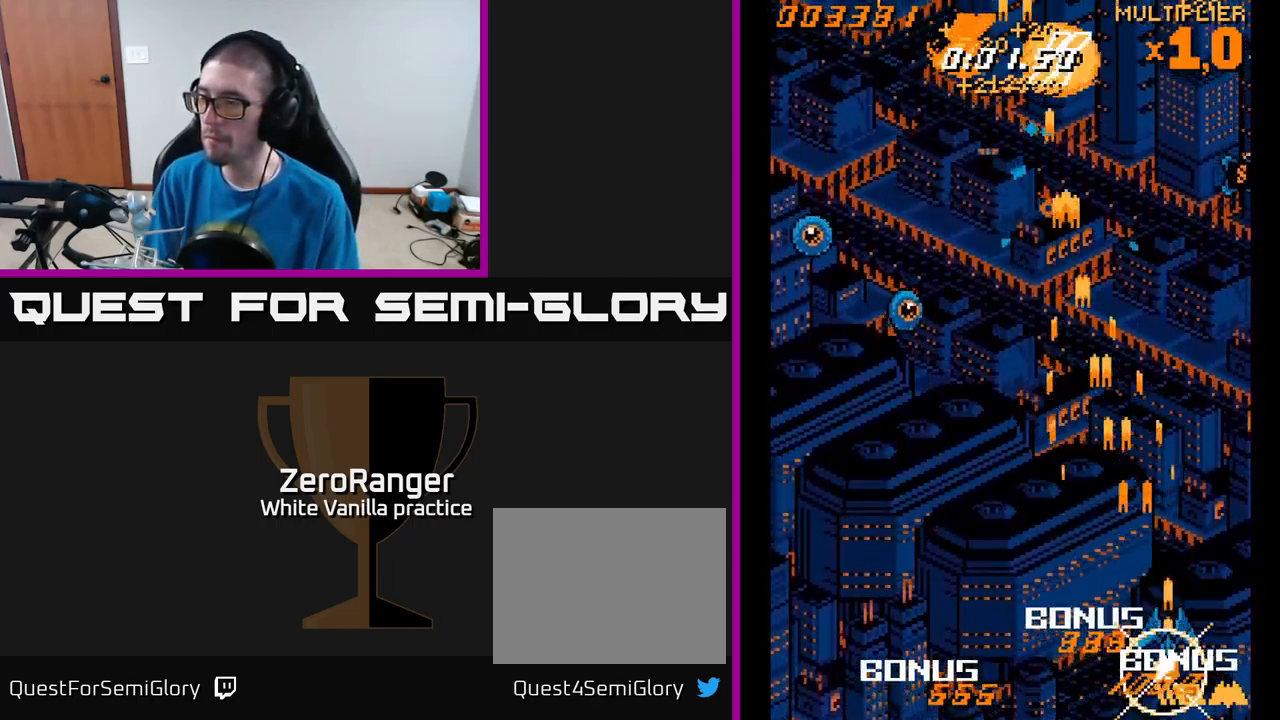
Gameplay with a controller (Xbox layout); each line is a JSON object with the inputs held at the frame after it. "events" lists button and stick changes between this image and that frame as [ms after this image, input, new state], when the widget could be followed in between. Not read: left_stick.
{"buttons": ["A", "DPAD_UP"], "right_stick": "center", "events": [[367, "DPAD_RIGHT", "up"]]}
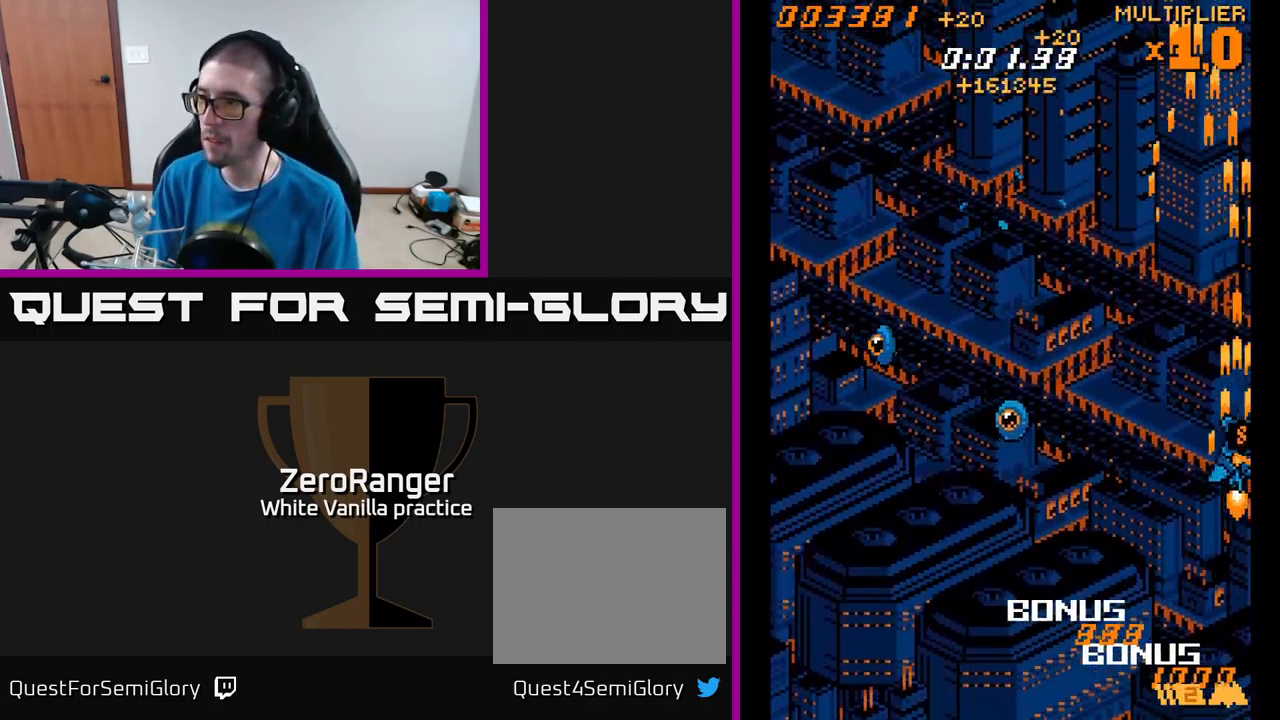
{"buttons": ["A", "DPAD_UP", "DPAD_LEFT"], "right_stick": "center", "events": [[67, "DPAD_LEFT", "down"], [117, "DPAD_UP", "up"], [134, "DPAD_DOWN", "down"], [450, "DPAD_DOWN", "up"], [484, "DPAD_UP", "down"]]}
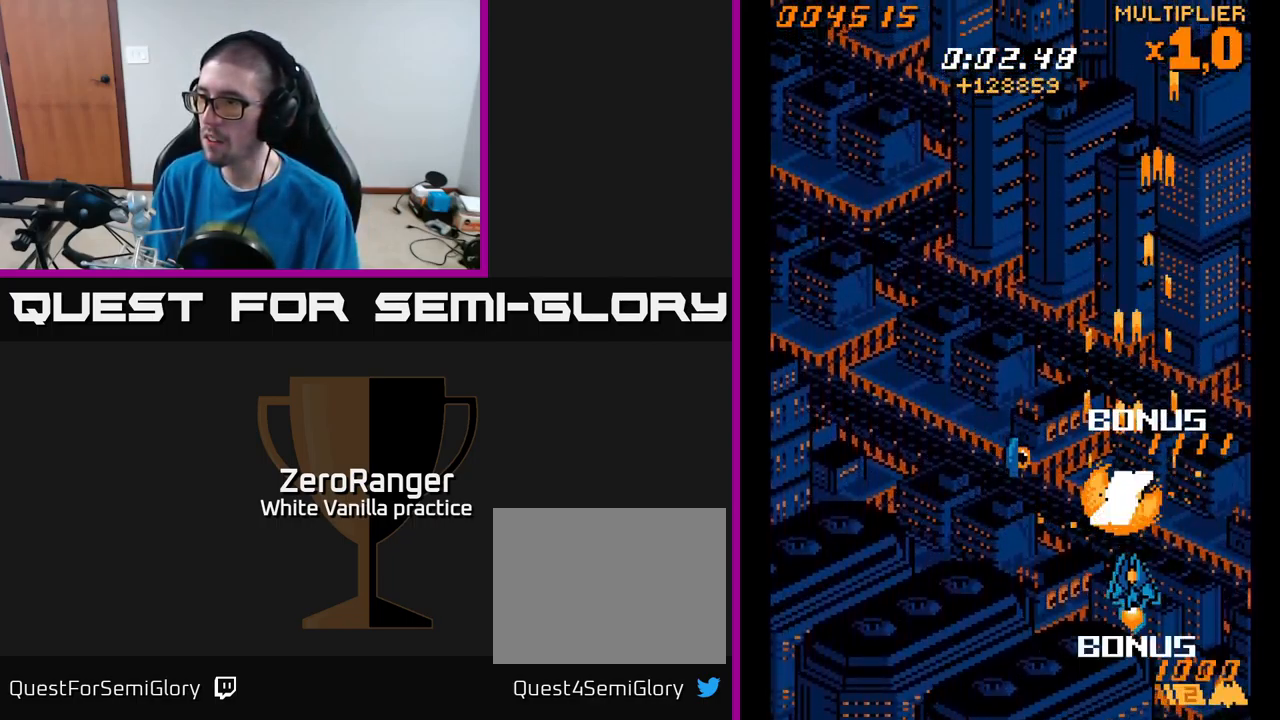
{"buttons": ["A", "DPAD_UP"], "right_stick": "center", "events": [[134, "DPAD_UP", "up"], [200, "DPAD_DOWN", "down"], [234, "DPAD_LEFT", "up"], [267, "DPAD_DOWN", "up"], [300, "DPAD_UP", "down"], [334, "DPAD_LEFT", "down"], [400, "DPAD_LEFT", "up"]]}
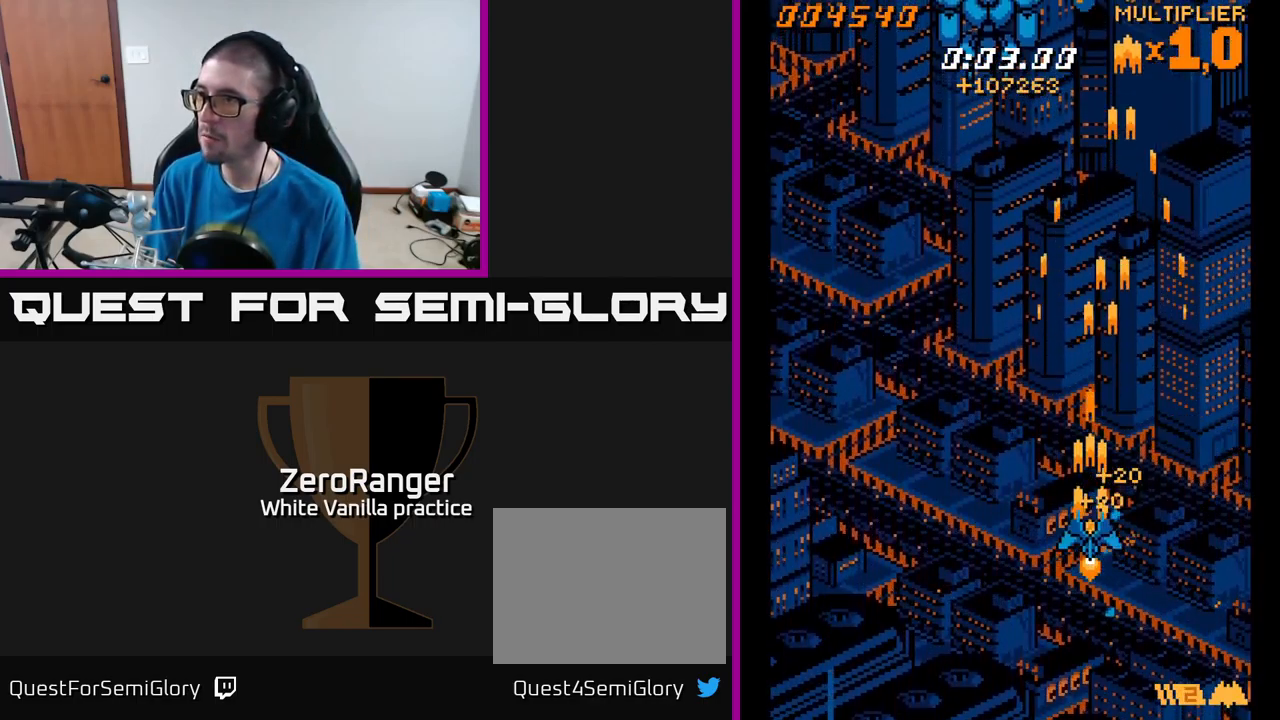
{"buttons": ["A", "DPAD_UP", "DPAD_LEFT"], "right_stick": "center", "events": [[133, "DPAD_LEFT", "down"]]}
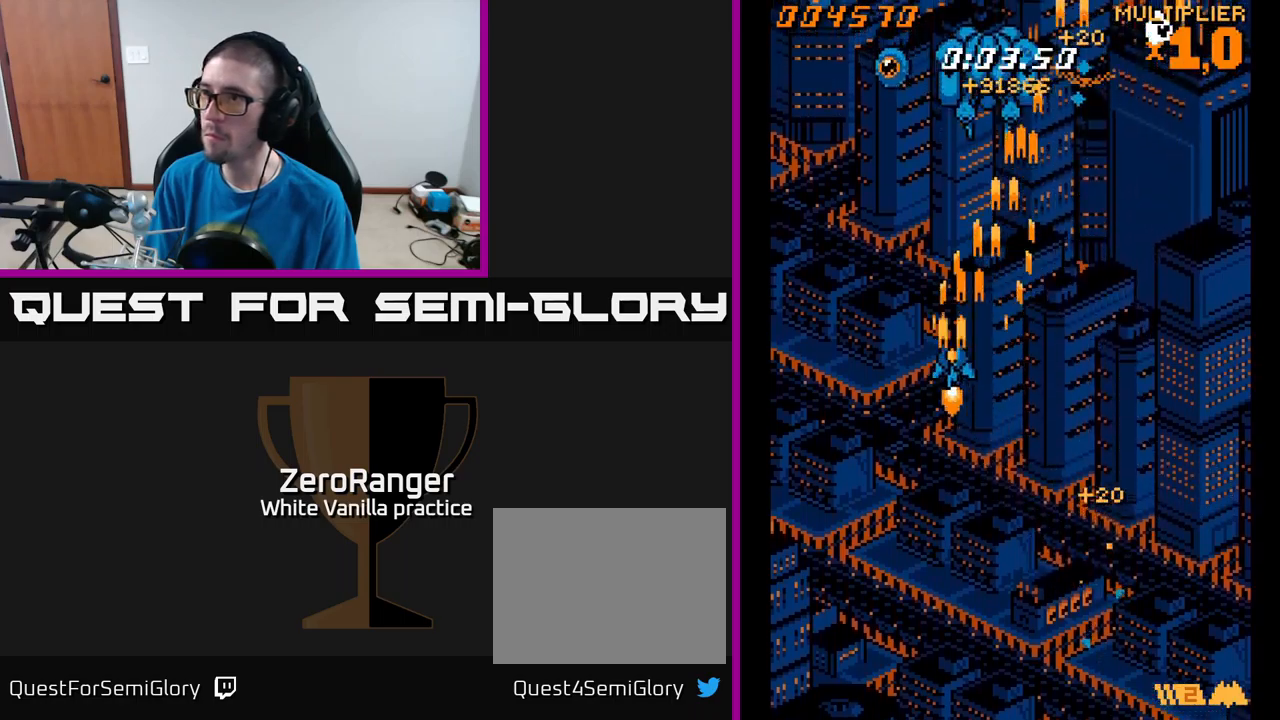
{"buttons": ["A", "DPAD_RIGHT"], "right_stick": "center", "events": [[450, "DPAD_LEFT", "up"], [450, "DPAD_UP", "up"], [466, "DPAD_RIGHT", "down"]]}
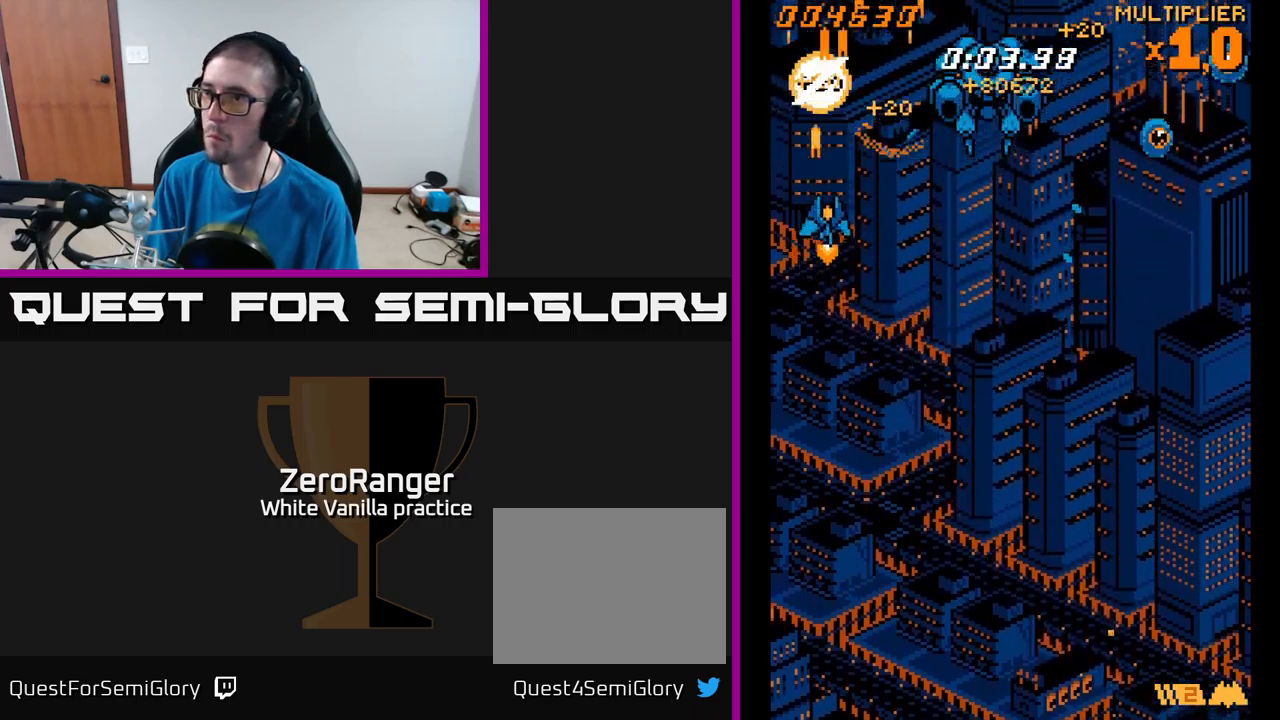
{"buttons": ["A", "DPAD_DOWN", "DPAD_RIGHT"], "right_stick": "center", "events": [[450, "DPAD_DOWN", "down"]]}
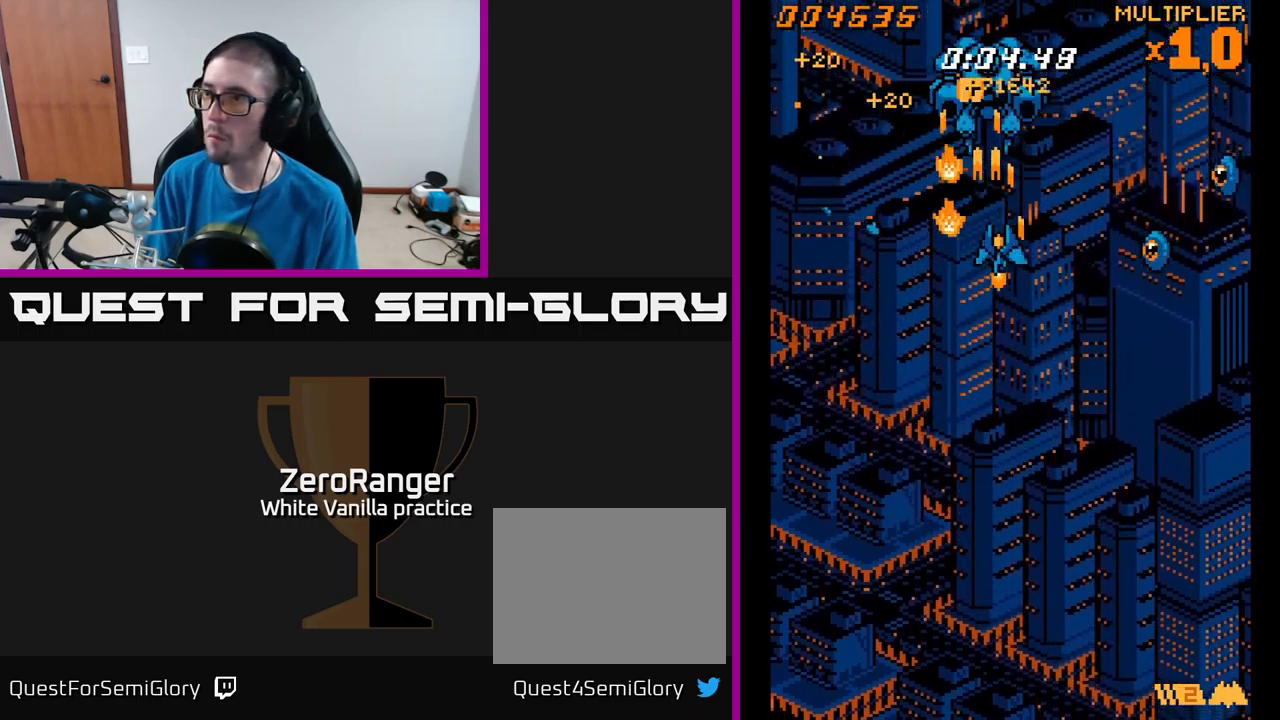
{"buttons": ["A", "DPAD_DOWN", "DPAD_RIGHT"], "right_stick": "center", "events": [[33, "DPAD_RIGHT", "up"], [116, "DPAD_RIGHT", "down"]]}
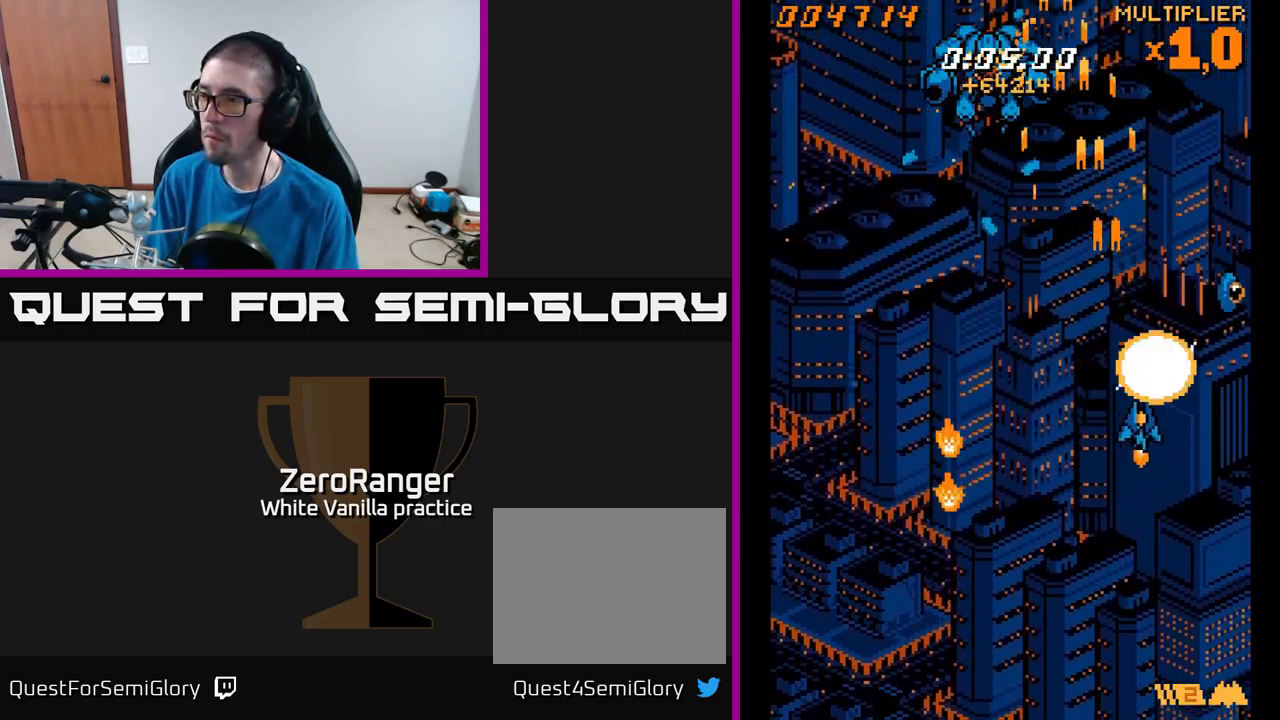
{"buttons": ["A", "DPAD_UP", "DPAD_LEFT"], "right_stick": "center", "events": [[116, "DPAD_DOWN", "up"], [266, "DPAD_UP", "down"], [333, "DPAD_RIGHT", "up"], [383, "DPAD_LEFT", "down"]]}
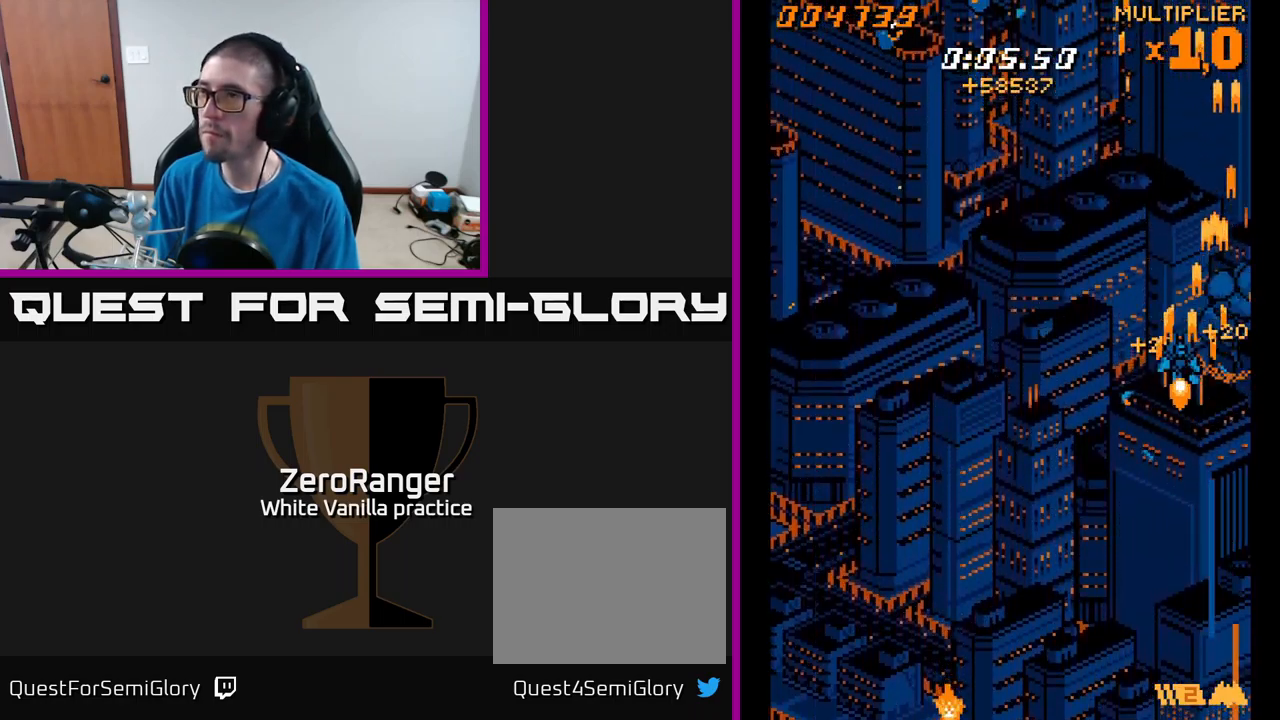
{"buttons": ["A", "DPAD_UP", "DPAD_LEFT"], "right_stick": "center", "events": []}
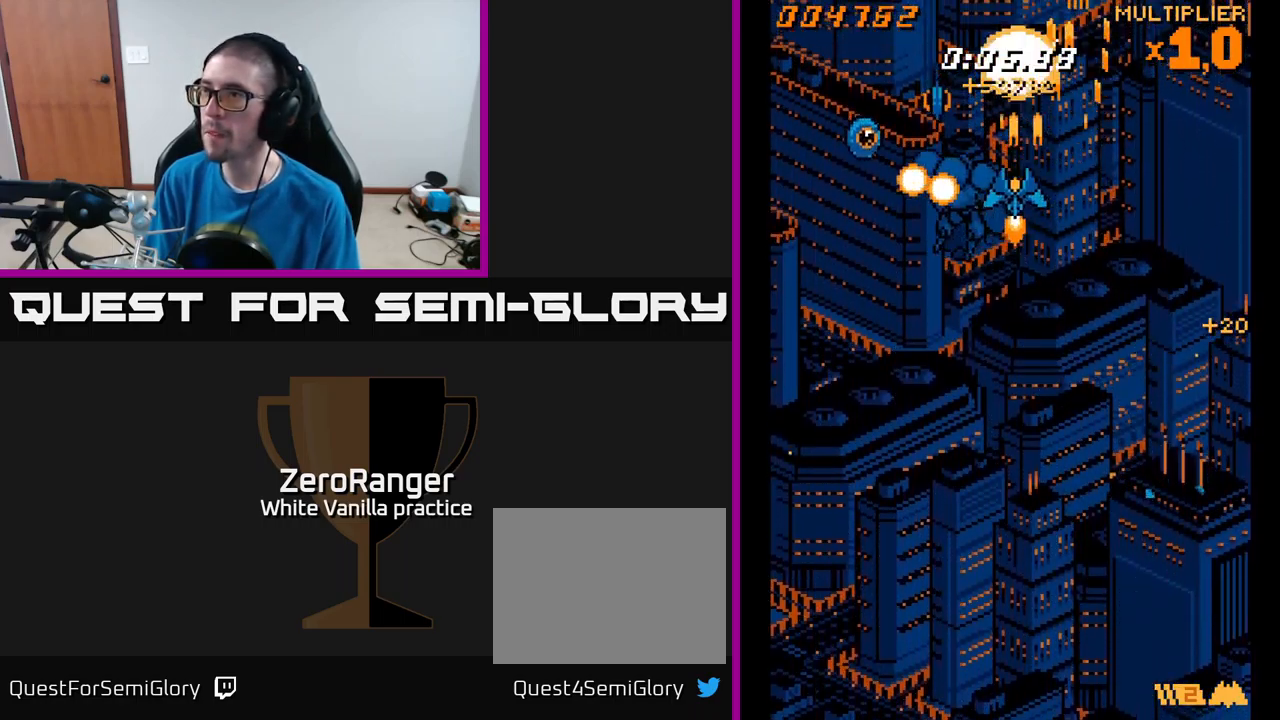
{"buttons": ["A", "DPAD_UP"], "right_stick": "center", "events": [[66, "DPAD_UP", "up"], [133, "DPAD_DOWN", "down"], [366, "DPAD_DOWN", "up"], [466, "DPAD_UP", "down"], [483, "DPAD_LEFT", "up"]]}
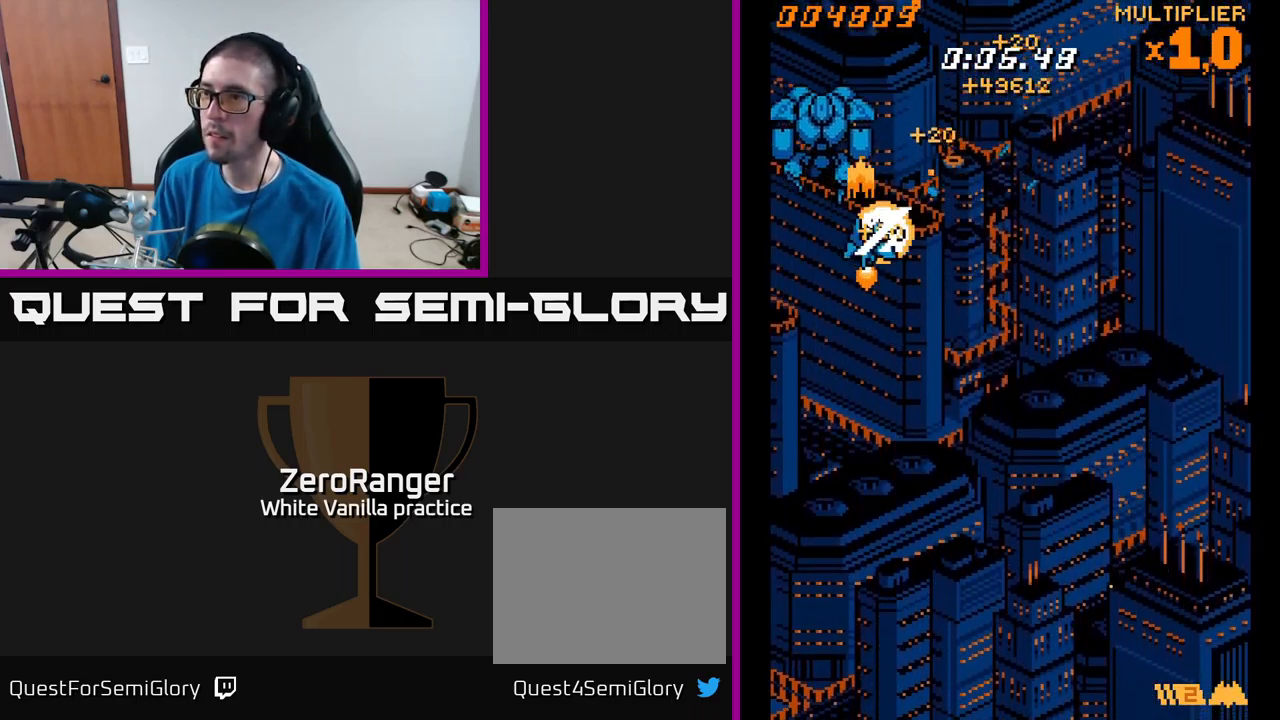
{"buttons": ["A", "DPAD_DOWN", "DPAD_RIGHT"], "right_stick": "center", "events": [[16, "DPAD_RIGHT", "down"], [33, "DPAD_RIGHT", "up"], [150, "DPAD_RIGHT", "down"], [150, "DPAD_UP", "up"], [200, "DPAD_DOWN", "down"]]}
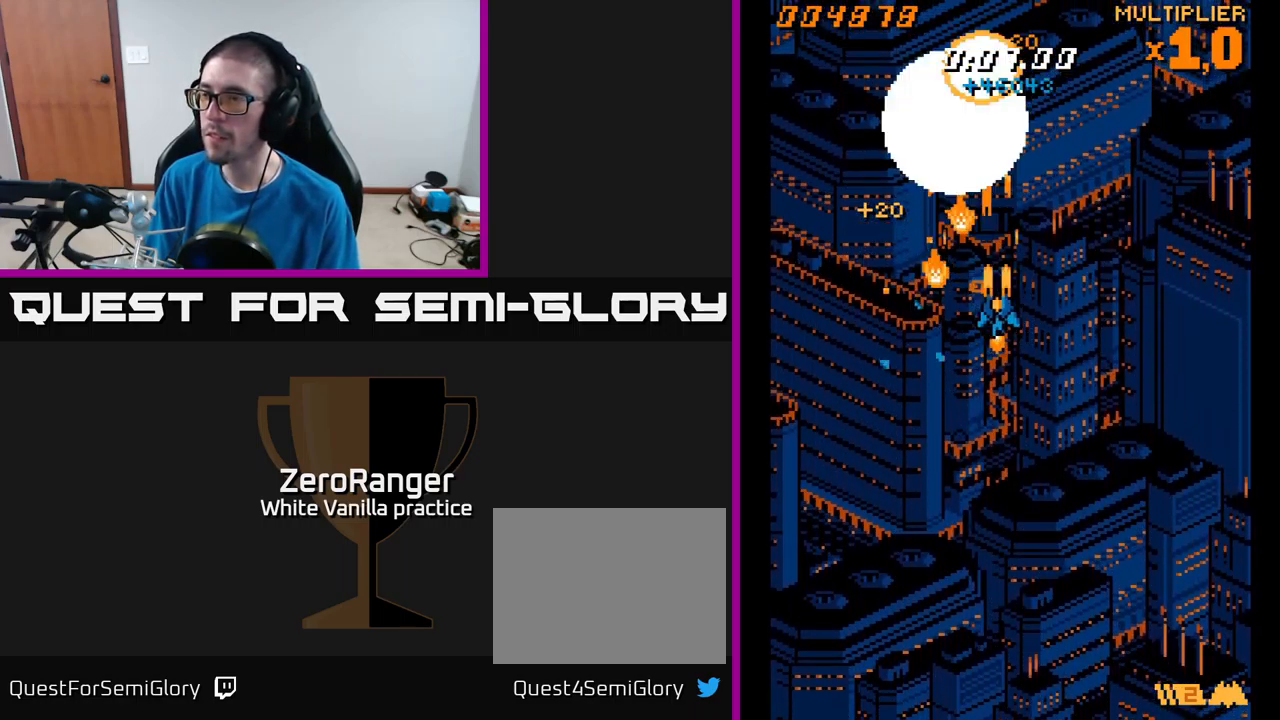
{"buttons": ["A", "DPAD_UP", "DPAD_LEFT"], "right_stick": "center", "events": [[300, "DPAD_DOWN", "up"], [333, "DPAD_RIGHT", "up"], [333, "DPAD_UP", "down"], [400, "DPAD_LEFT", "down"]]}
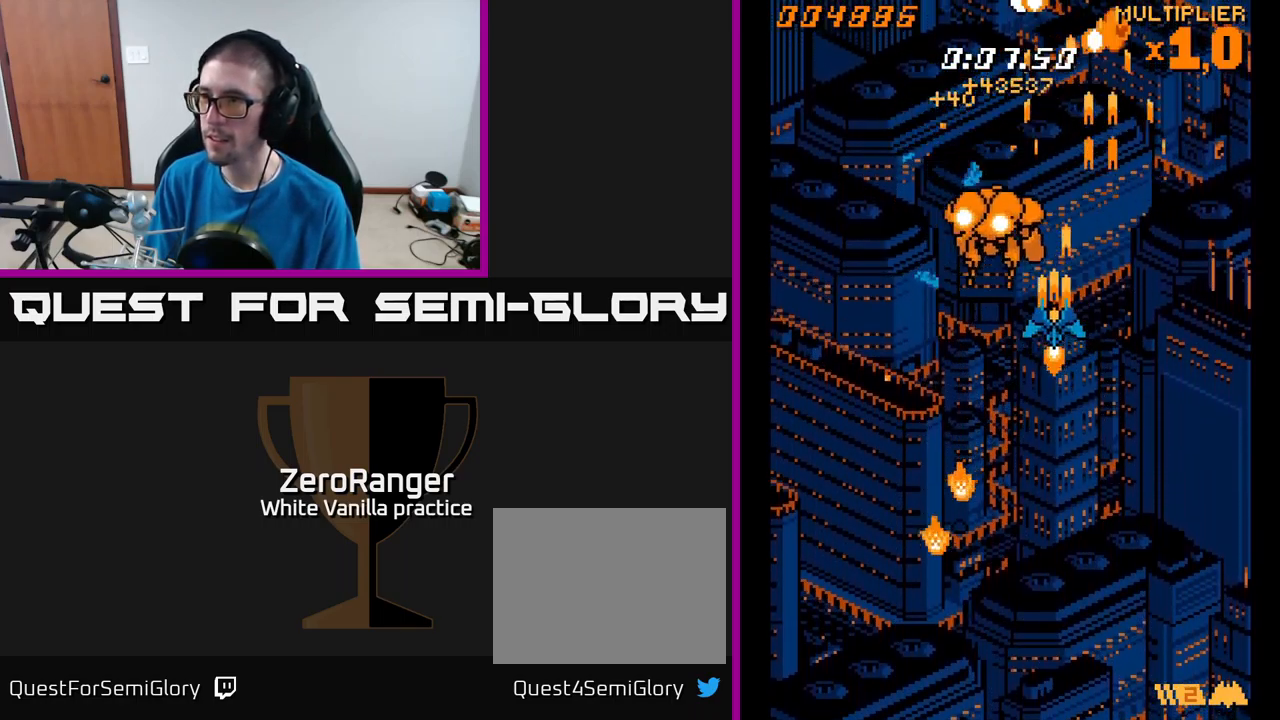
{"buttons": ["A", "DPAD_DOWN", "DPAD_RIGHT"], "right_stick": "center", "events": [[16, "DPAD_LEFT", "up"], [50, "DPAD_RIGHT", "down"], [316, "DPAD_UP", "up"], [450, "DPAD_DOWN", "down"]]}
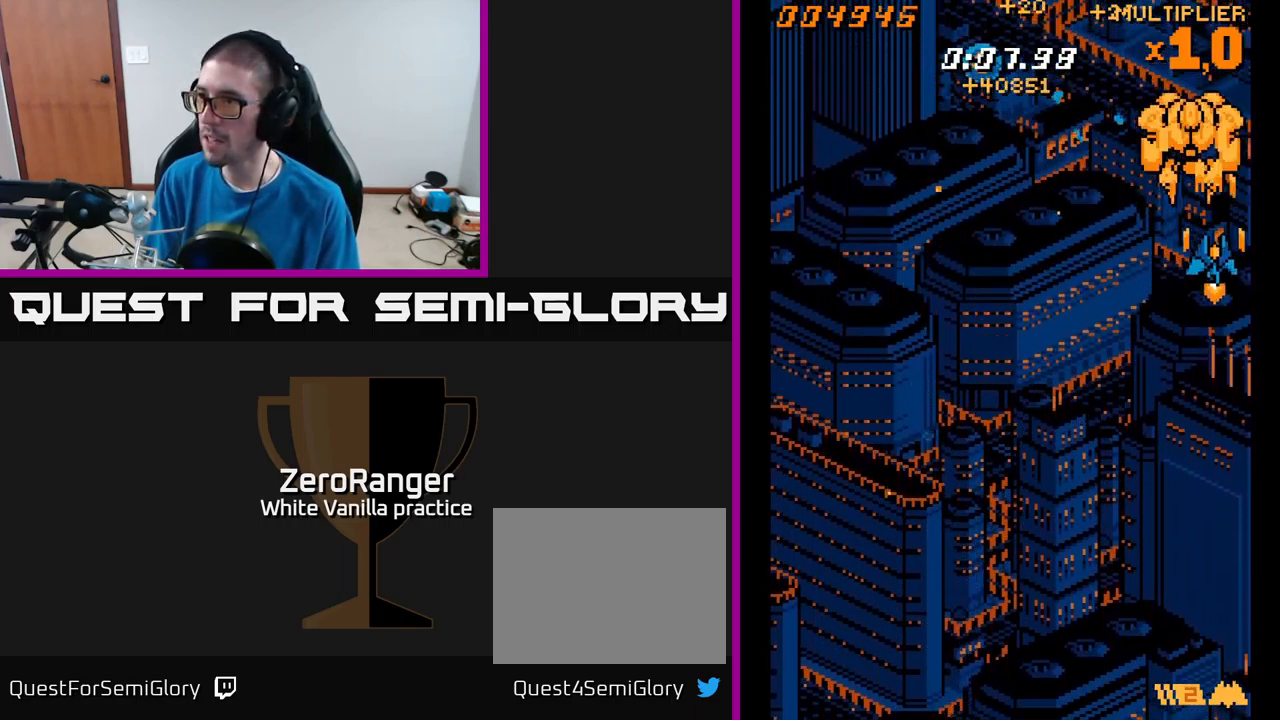
{"buttons": ["A", "DPAD_LEFT"], "right_stick": "center", "events": [[33, "DPAD_RIGHT", "up"], [83, "DPAD_LEFT", "down"], [200, "DPAD_DOWN", "up"]]}
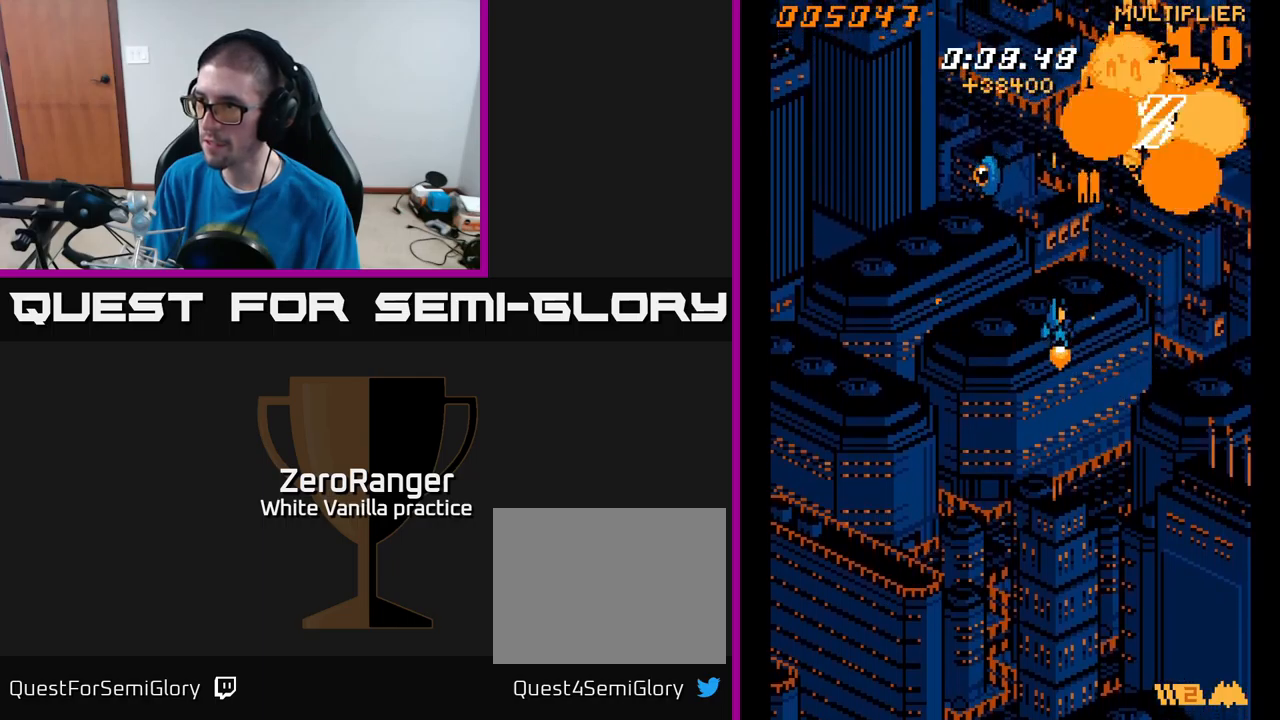
{"buttons": ["A", "DPAD_UP", "DPAD_LEFT"], "right_stick": "center", "events": [[200, "DPAD_DOWN", "down"], [417, "DPAD_DOWN", "up"], [467, "DPAD_UP", "down"]]}
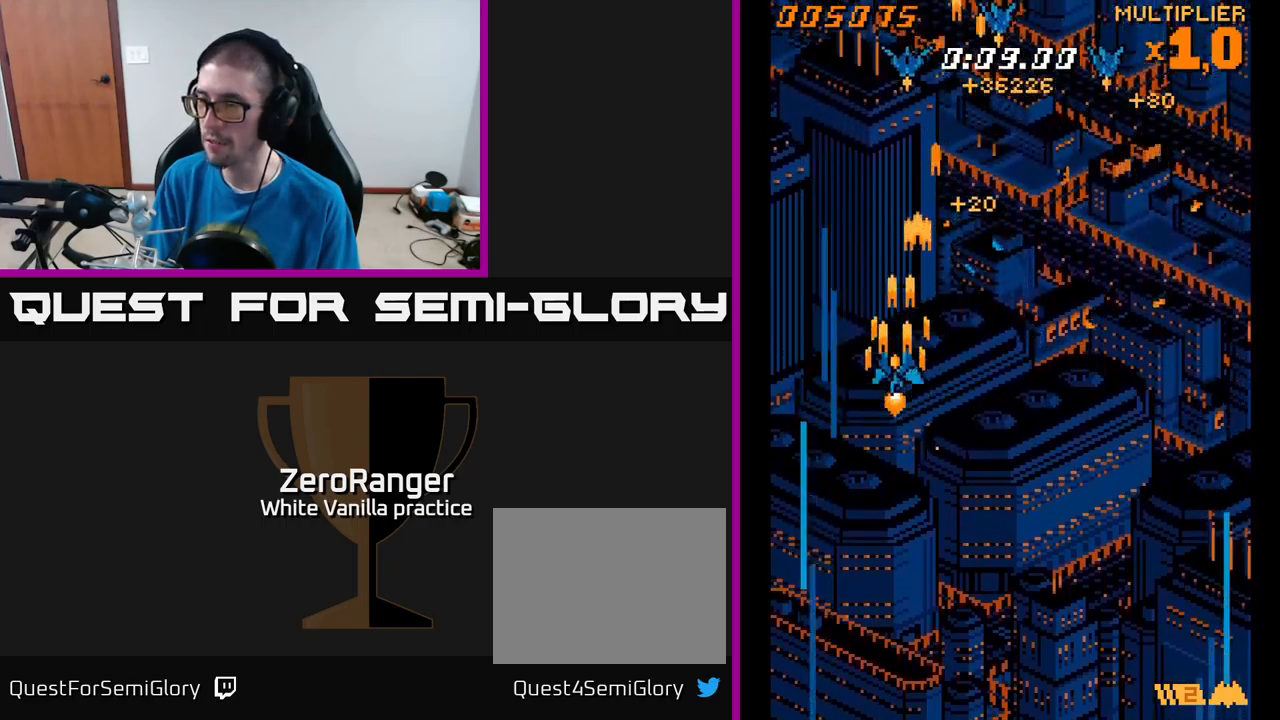
{"buttons": ["A", "DPAD_RIGHT"], "right_stick": "center", "events": [[17, "DPAD_LEFT", "up"], [50, "DPAD_RIGHT", "down"], [117, "DPAD_UP", "up"]]}
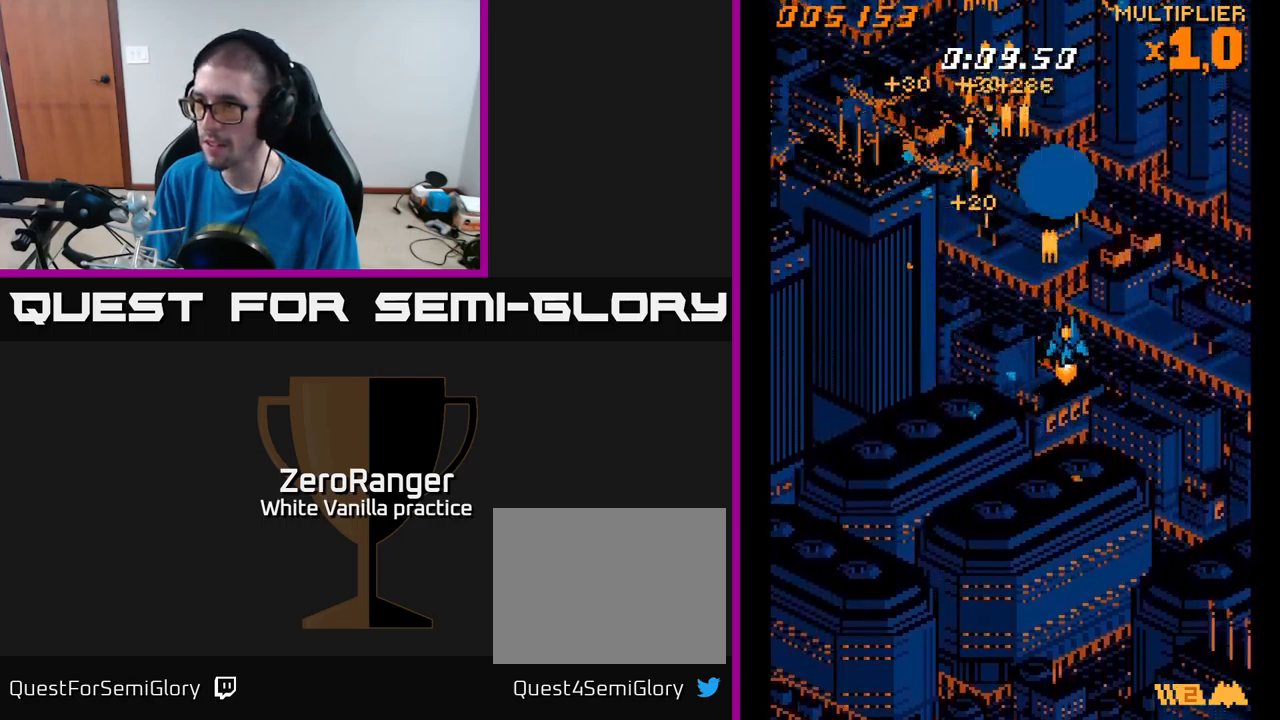
{"buttons": ["A", "DPAD_UP", "DPAD_LEFT"], "right_stick": "center", "events": [[50, "DPAD_DOWN", "down"], [133, "DPAD_RIGHT", "up"], [167, "DPAD_LEFT", "down"], [317, "DPAD_DOWN", "up"], [500, "DPAD_UP", "down"]]}
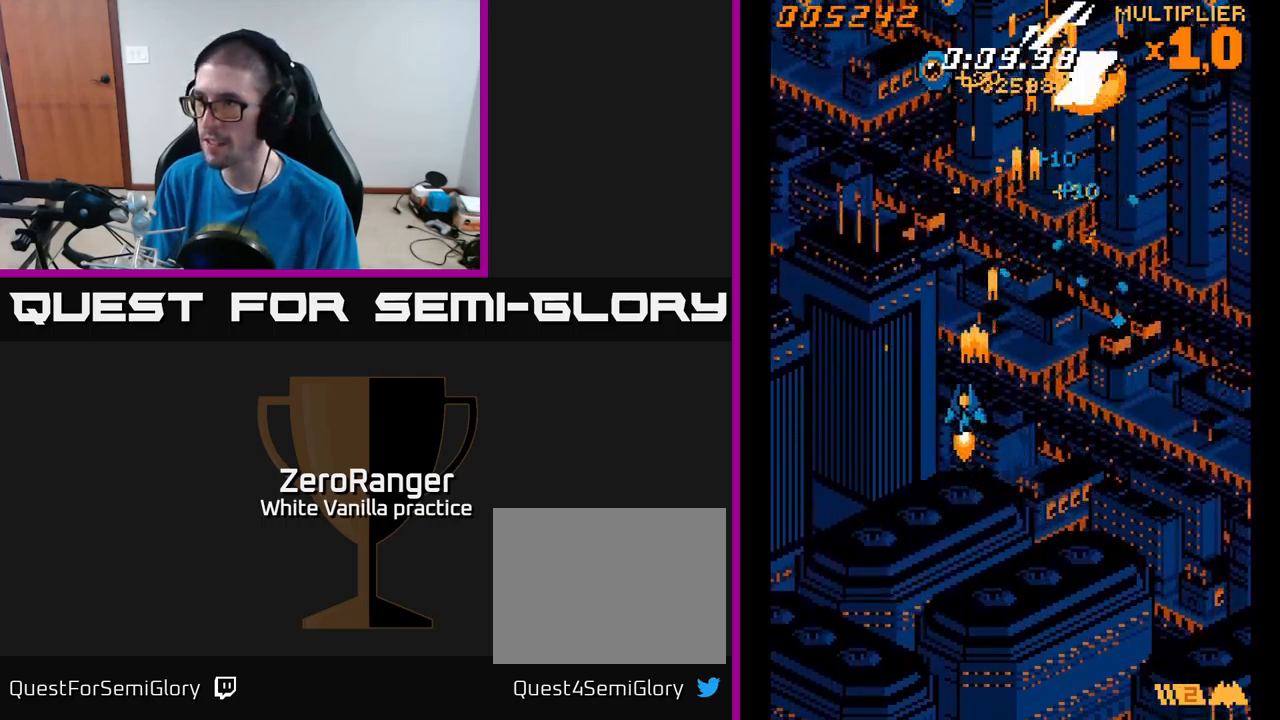
{"buttons": ["A", "DPAD_DOWN", "DPAD_RIGHT"], "right_stick": "center", "events": [[283, "DPAD_LEFT", "up"], [283, "DPAD_UP", "up"], [300, "DPAD_RIGHT", "down"], [483, "DPAD_DOWN", "down"]]}
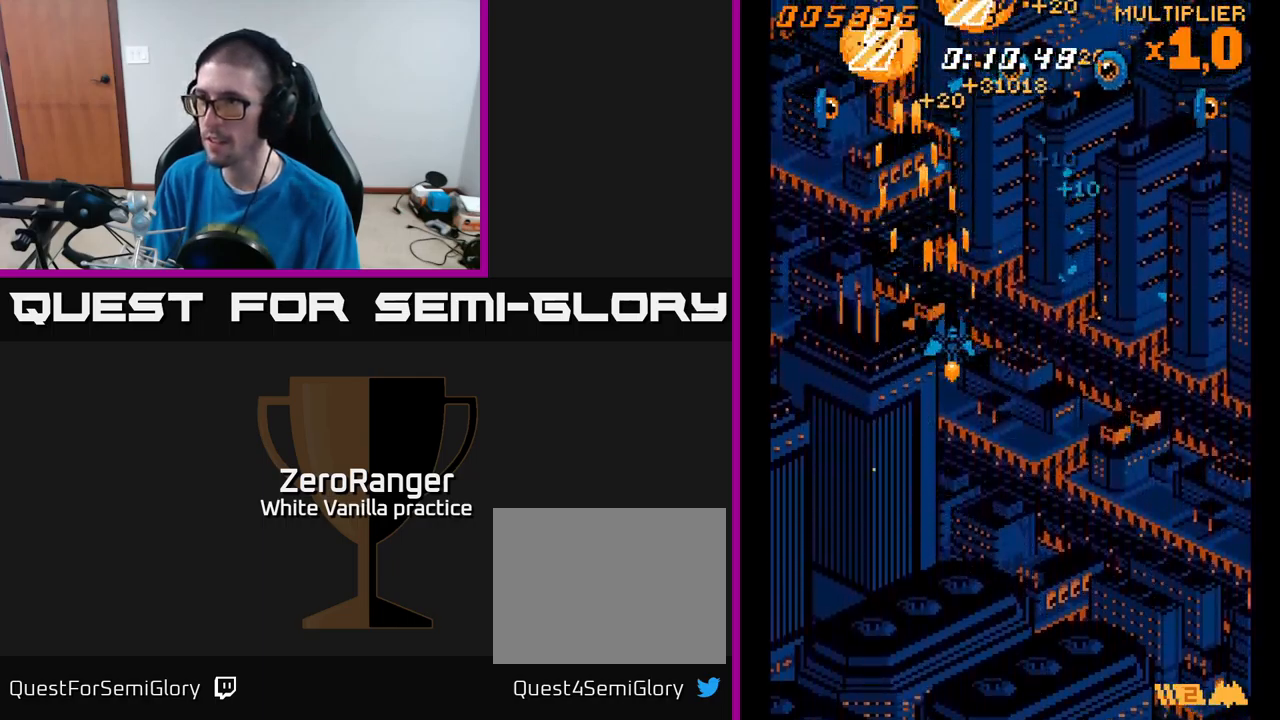
{"buttons": ["A", "DPAD_RIGHT"], "right_stick": "center", "events": [[167, "DPAD_DOWN", "up"]]}
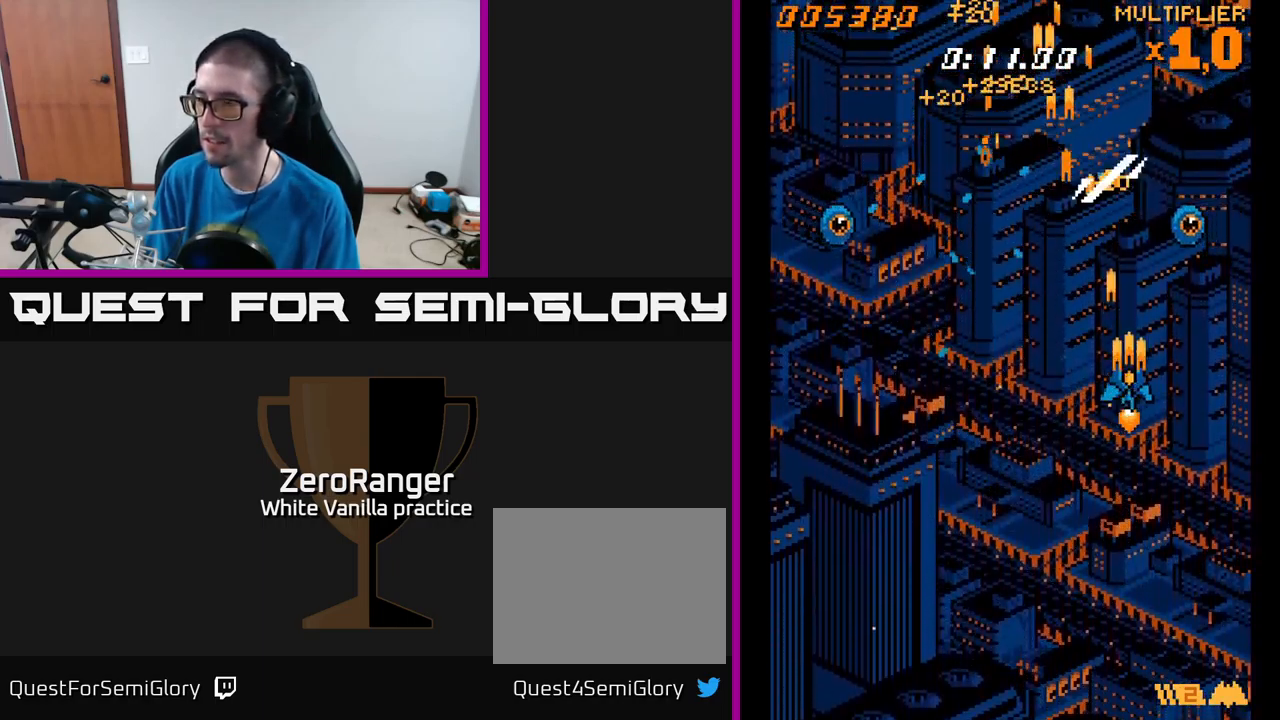
{"buttons": ["A", "DPAD_LEFT"], "right_stick": "center", "events": [[150, "DPAD_DOWN", "down"], [233, "DPAD_RIGHT", "up"], [267, "DPAD_LEFT", "down"], [400, "DPAD_DOWN", "up"]]}
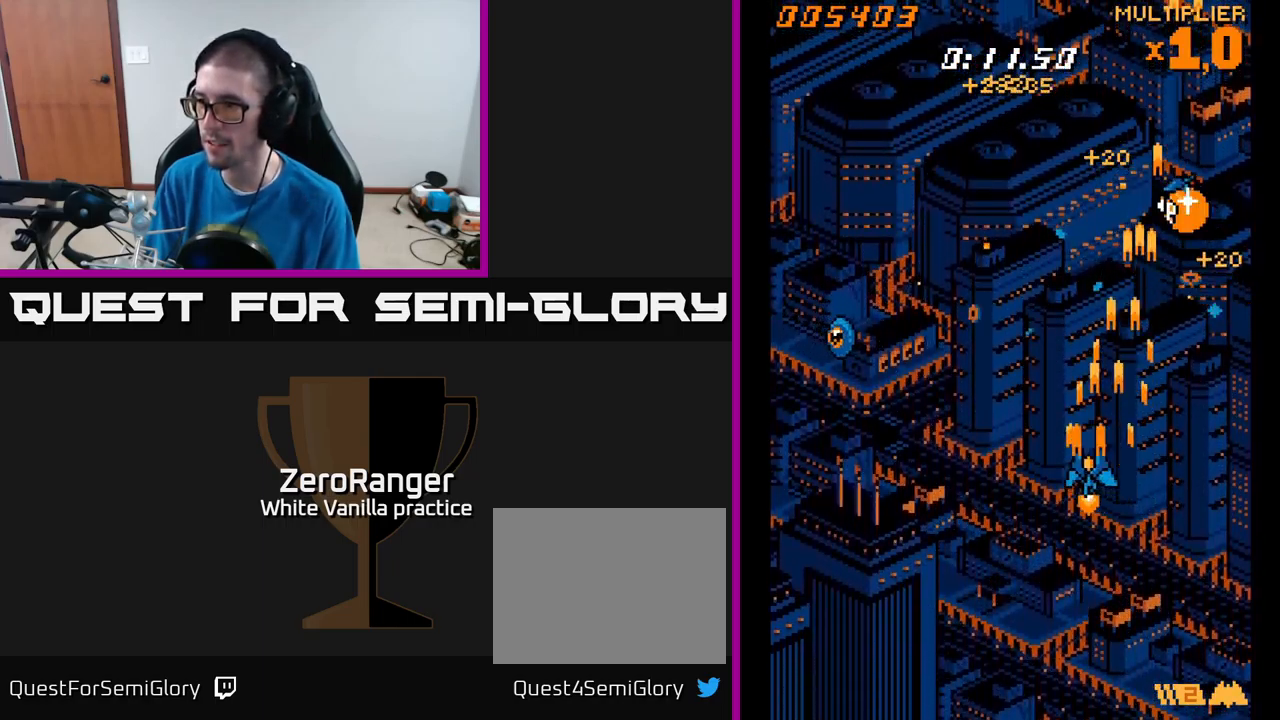
{"buttons": ["A", "DPAD_DOWN", "DPAD_LEFT"], "right_stick": "center", "events": [[433, "DPAD_DOWN", "down"]]}
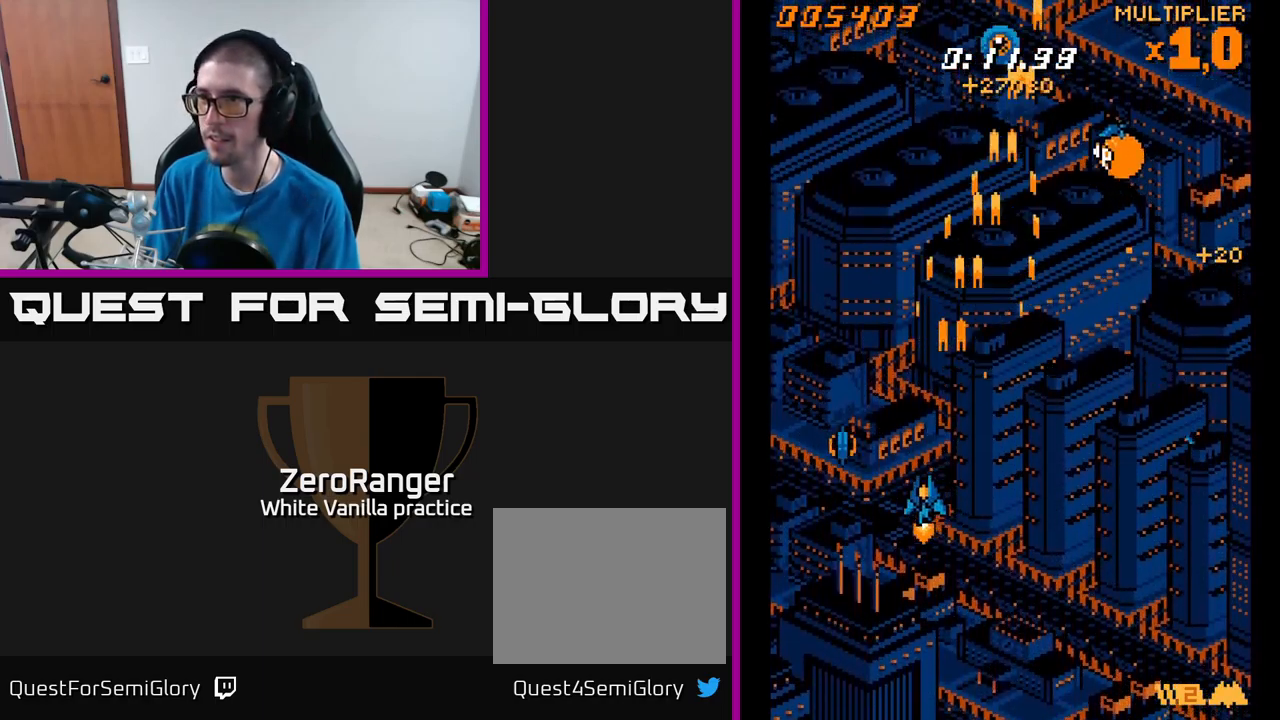
{"buttons": ["A", "DPAD_UP", "DPAD_RIGHT"], "right_stick": "center", "events": [[233, "DPAD_DOWN", "up"], [350, "DPAD_UP", "down"], [417, "DPAD_LEFT", "up"], [450, "DPAD_RIGHT", "down"]]}
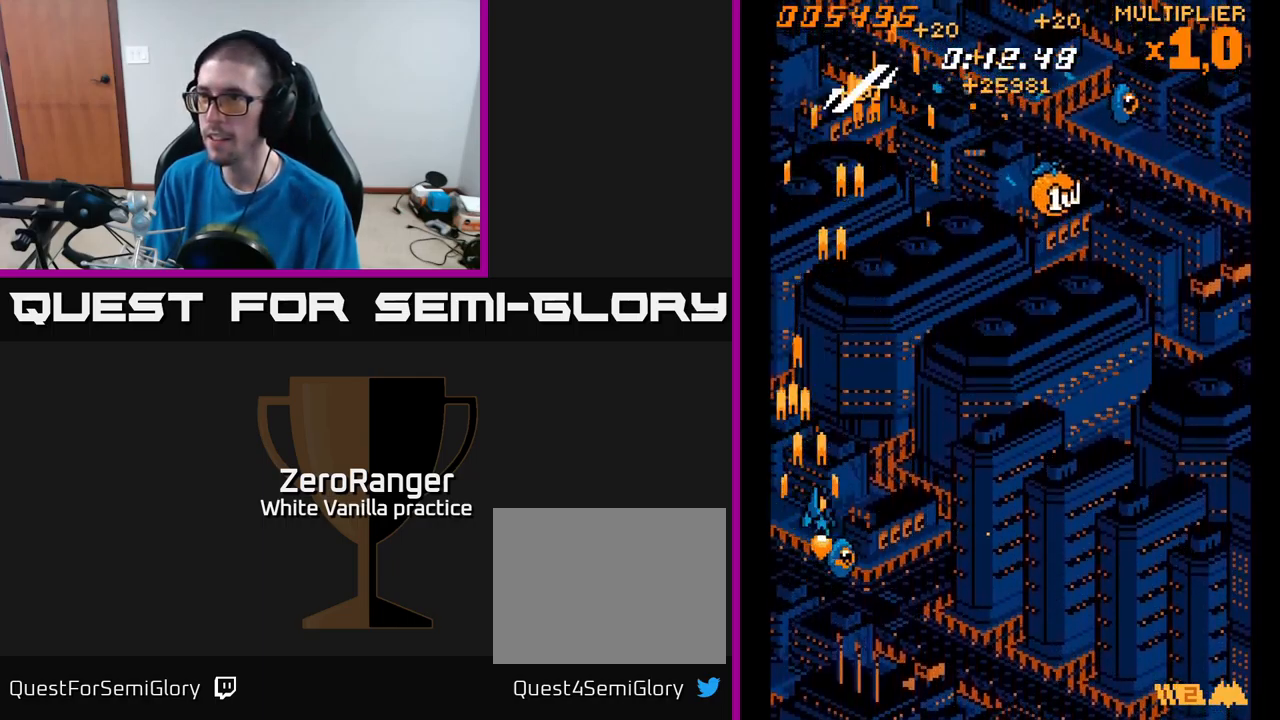
{"buttons": ["A", "DPAD_UP", "DPAD_RIGHT"], "right_stick": "center", "events": [[467, "DPAD_UP", "up"], [500, "DPAD_UP", "down"]]}
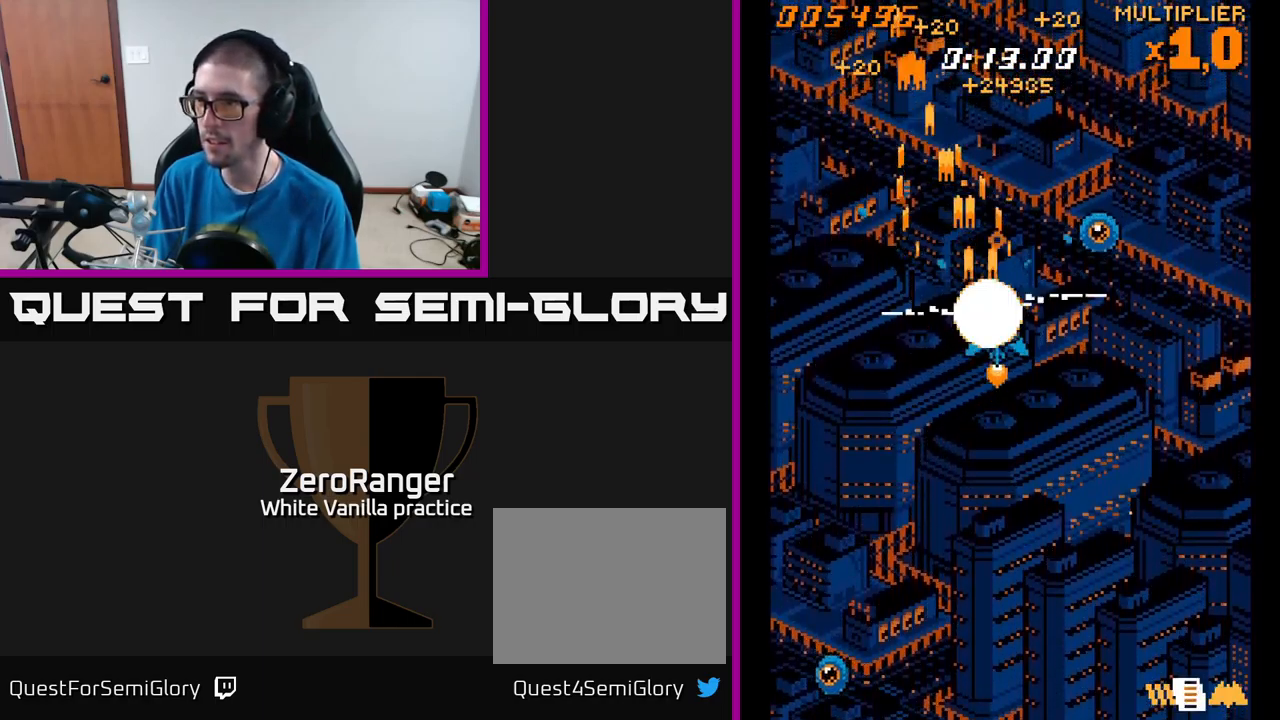
{"buttons": ["A", "DPAD_DOWN"], "right_stick": "center", "events": [[50, "DPAD_UP", "up"], [217, "DPAD_DOWN", "down"], [334, "DPAD_RIGHT", "up"]]}
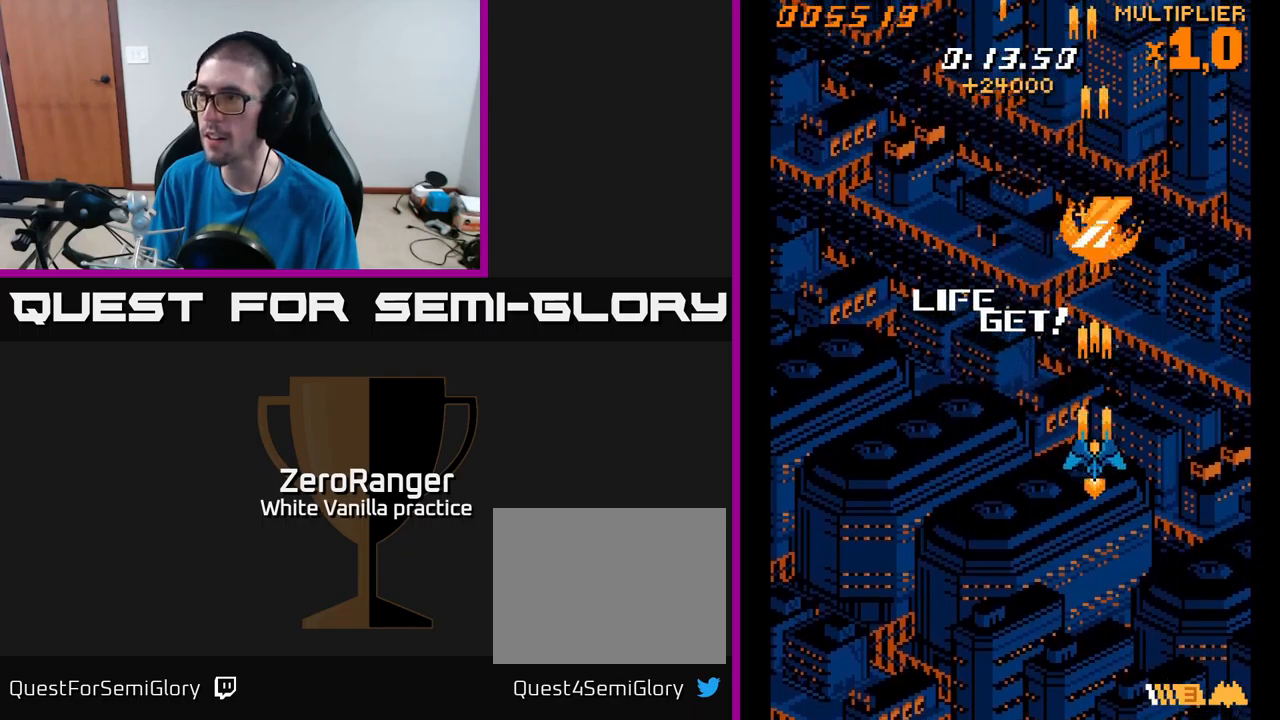
{"buttons": ["A", "DPAD_UP", "DPAD_LEFT"], "right_stick": "center", "events": [[67, "DPAD_LEFT", "down"], [167, "DPAD_DOWN", "up"], [467, "DPAD_UP", "down"]]}
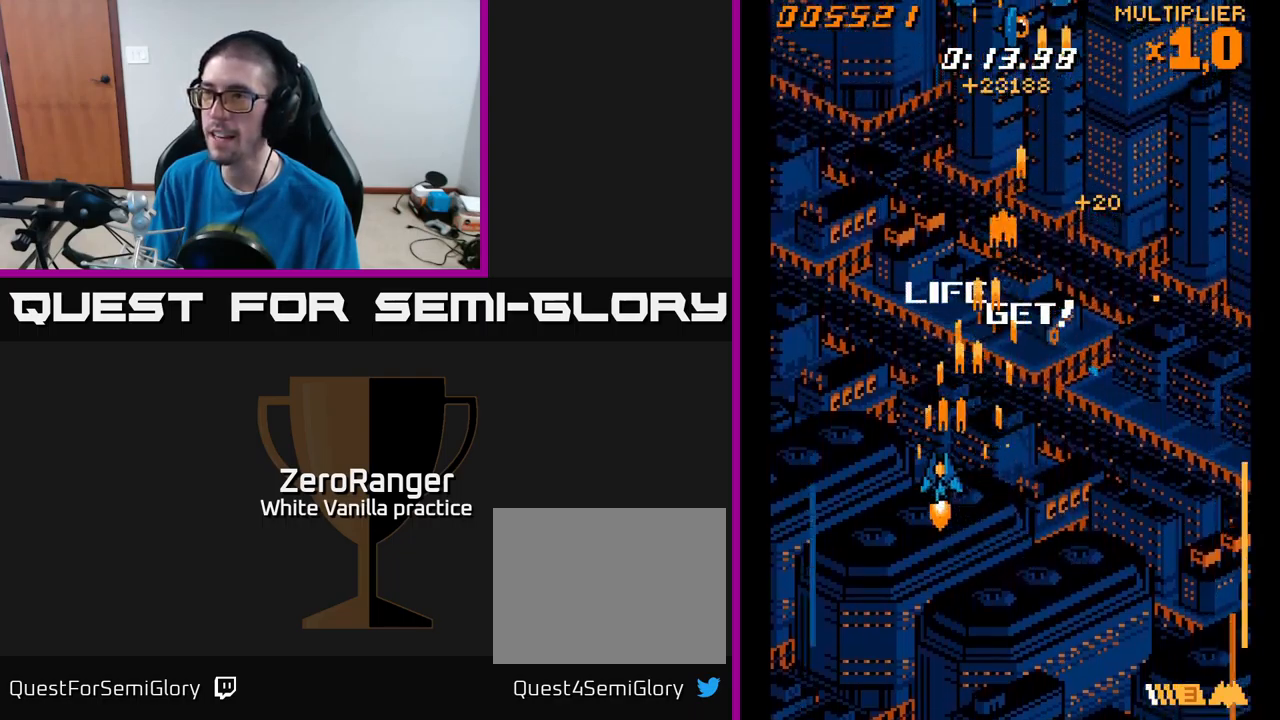
{"buttons": ["A", "DPAD_RIGHT"], "right_stick": "center", "events": [[134, "DPAD_LEFT", "up"], [184, "DPAD_RIGHT", "down"], [450, "DPAD_UP", "up"]]}
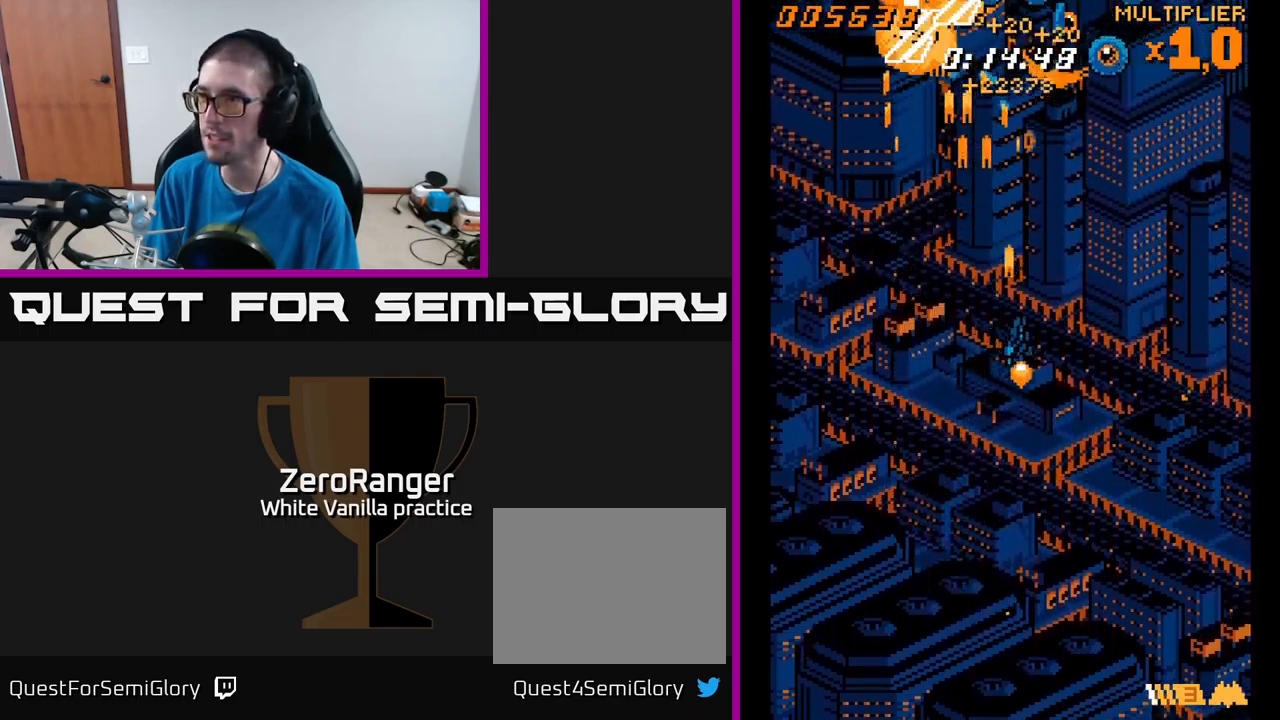
{"buttons": ["A", "DPAD_LEFT"], "right_stick": "center", "events": [[467, "DPAD_RIGHT", "up"], [500, "DPAD_LEFT", "down"]]}
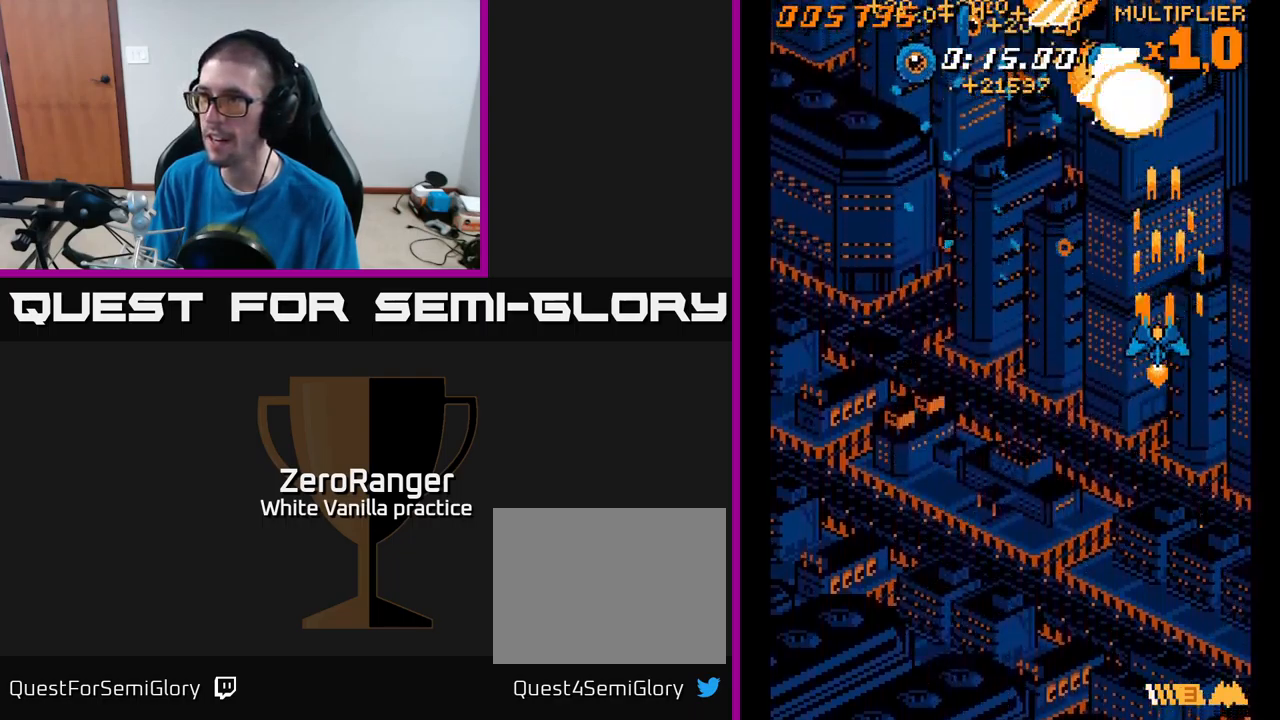
{"buttons": ["A", "DPAD_LEFT"], "right_stick": "center", "events": []}
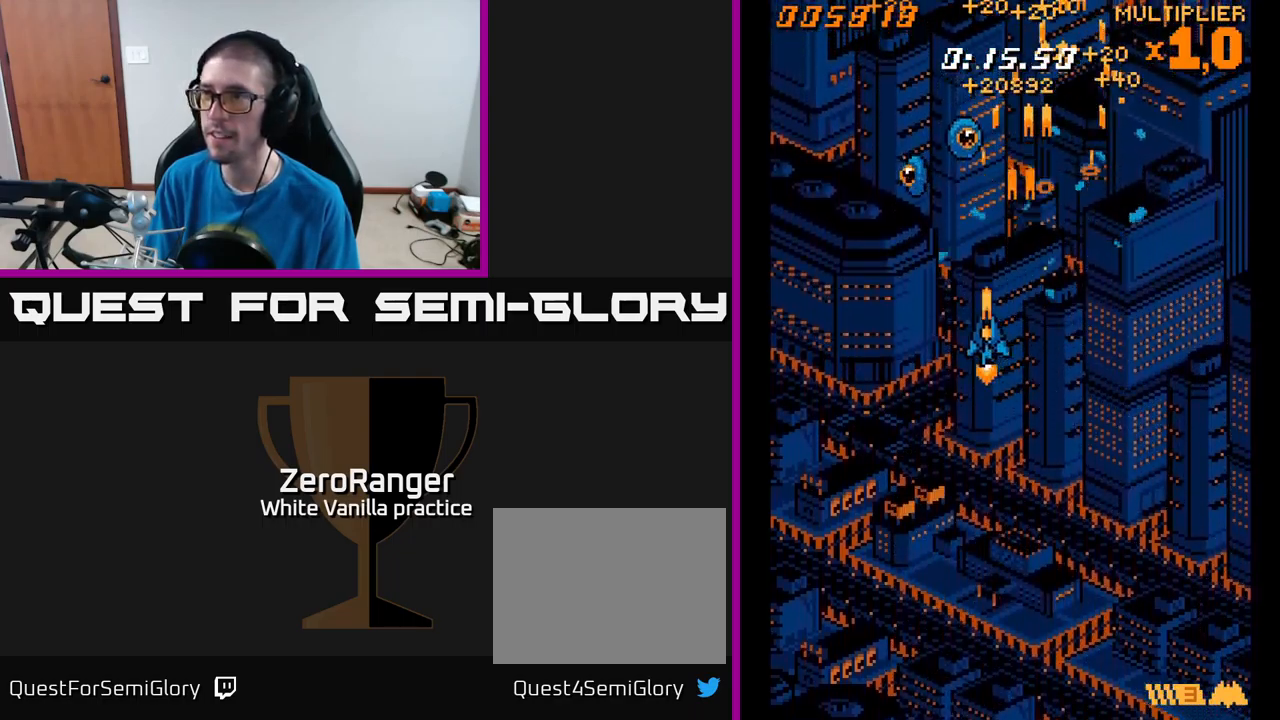
{"buttons": ["A", "DPAD_RIGHT"], "right_stick": "center", "events": [[234, "DPAD_DOWN", "down"], [284, "DPAD_LEFT", "up"], [334, "DPAD_RIGHT", "down"], [417, "DPAD_DOWN", "up"]]}